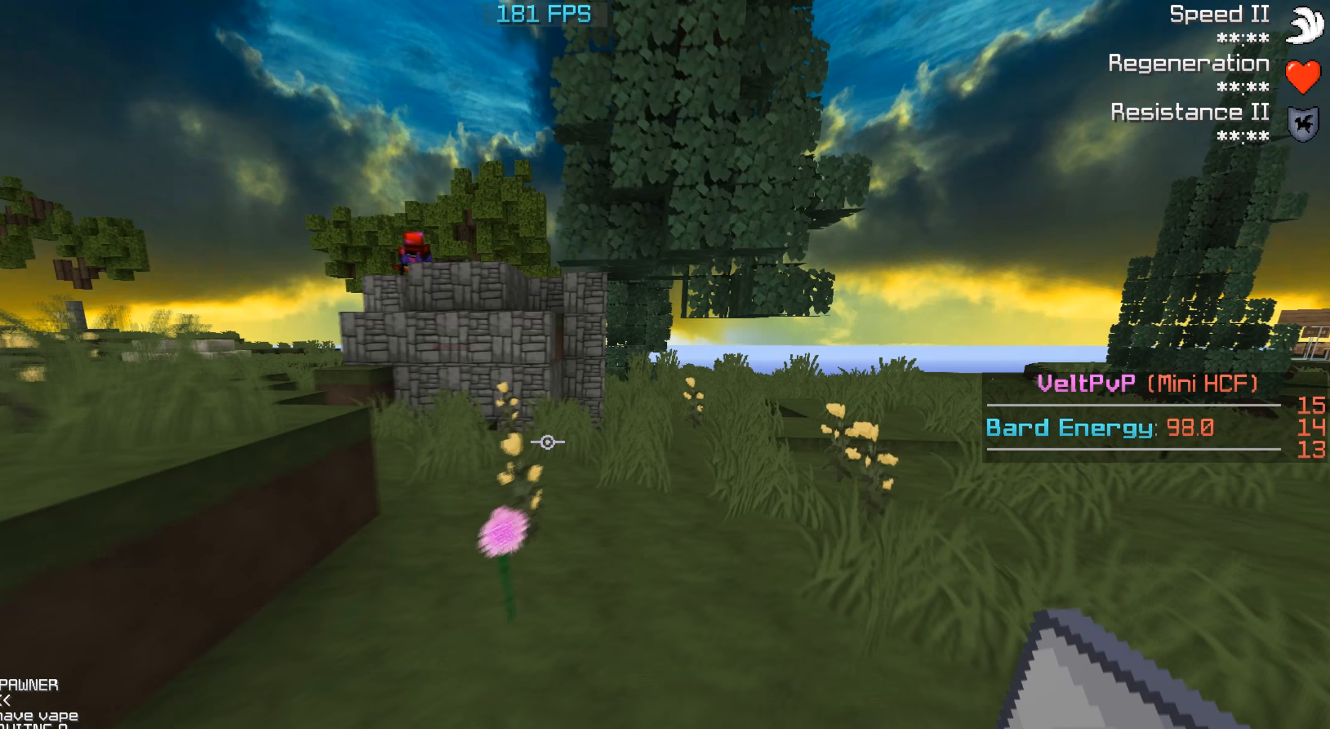
Gameplay with keyboard; each line is a JSON object with the keys held at the frame after it. "events" lists presses ("down") and releases ("up") of "a", "d", "s" and "w" between this image and that frame as [ms after this image, input, new state], when the widget could be followed in between. No other keys are recorded. Mouse input is not recorded.
{"keys": ["w"], "events": [[67, "d", "up"]]}
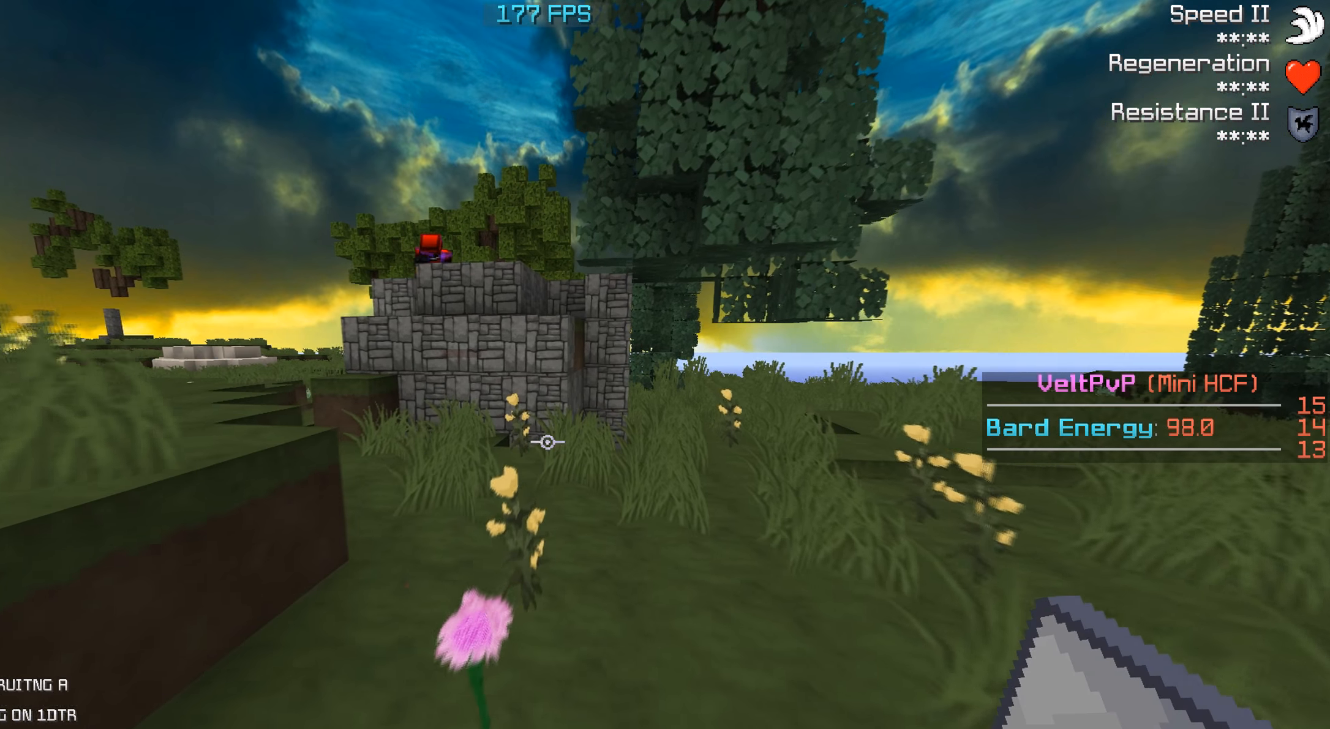
{"keys": ["w"], "events": []}
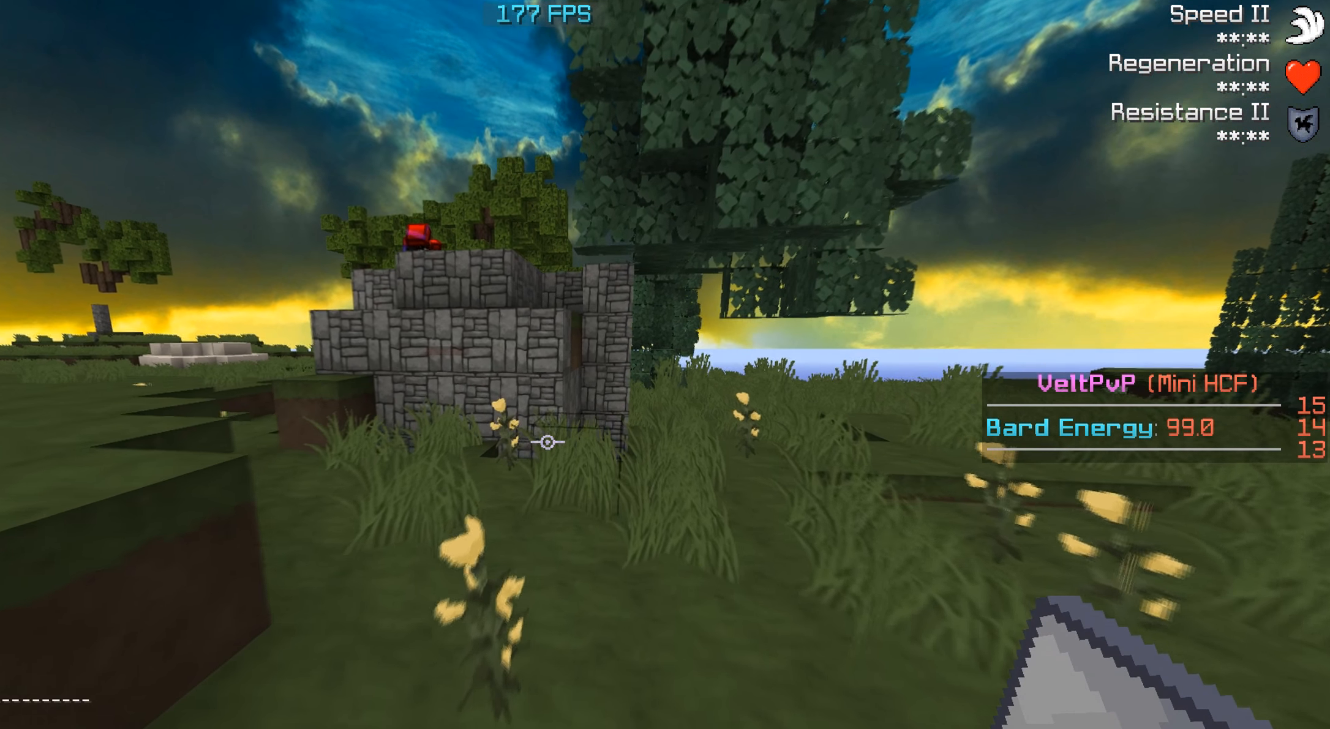
{"keys": ["w"], "events": []}
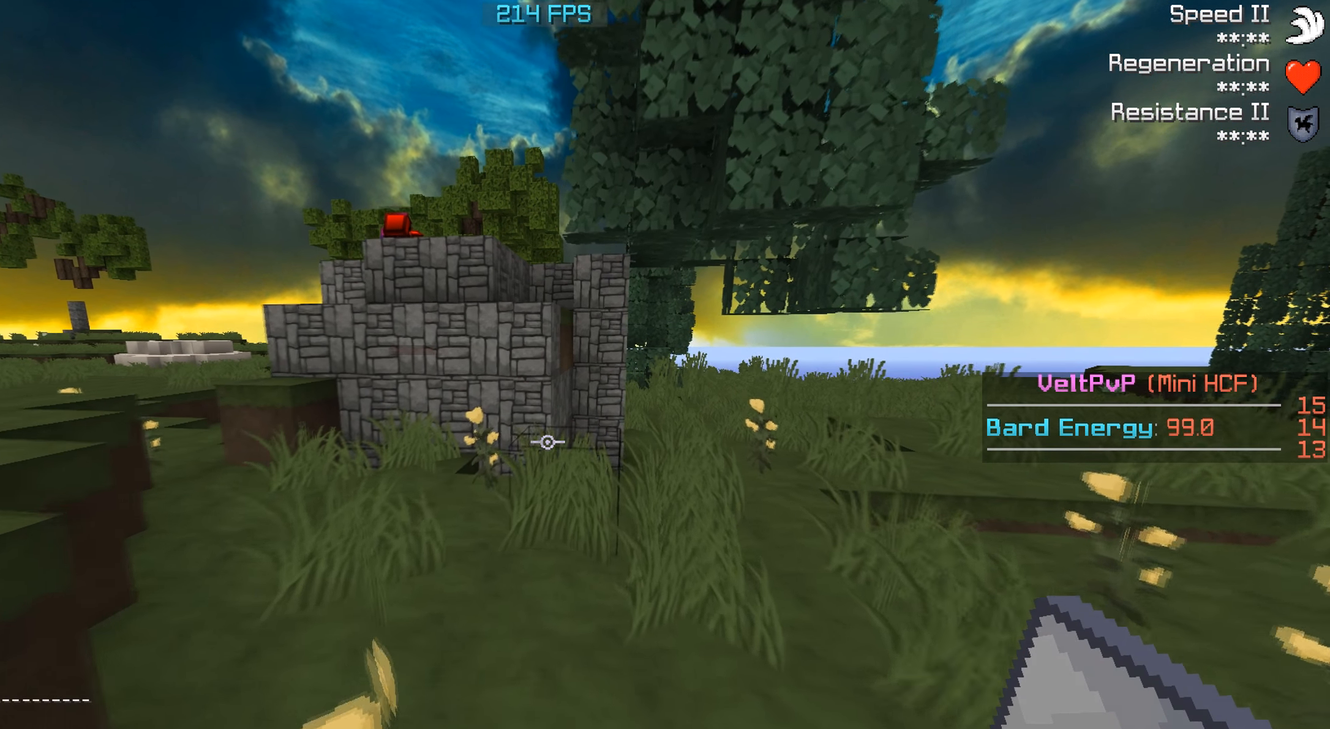
{"keys": ["w"], "events": []}
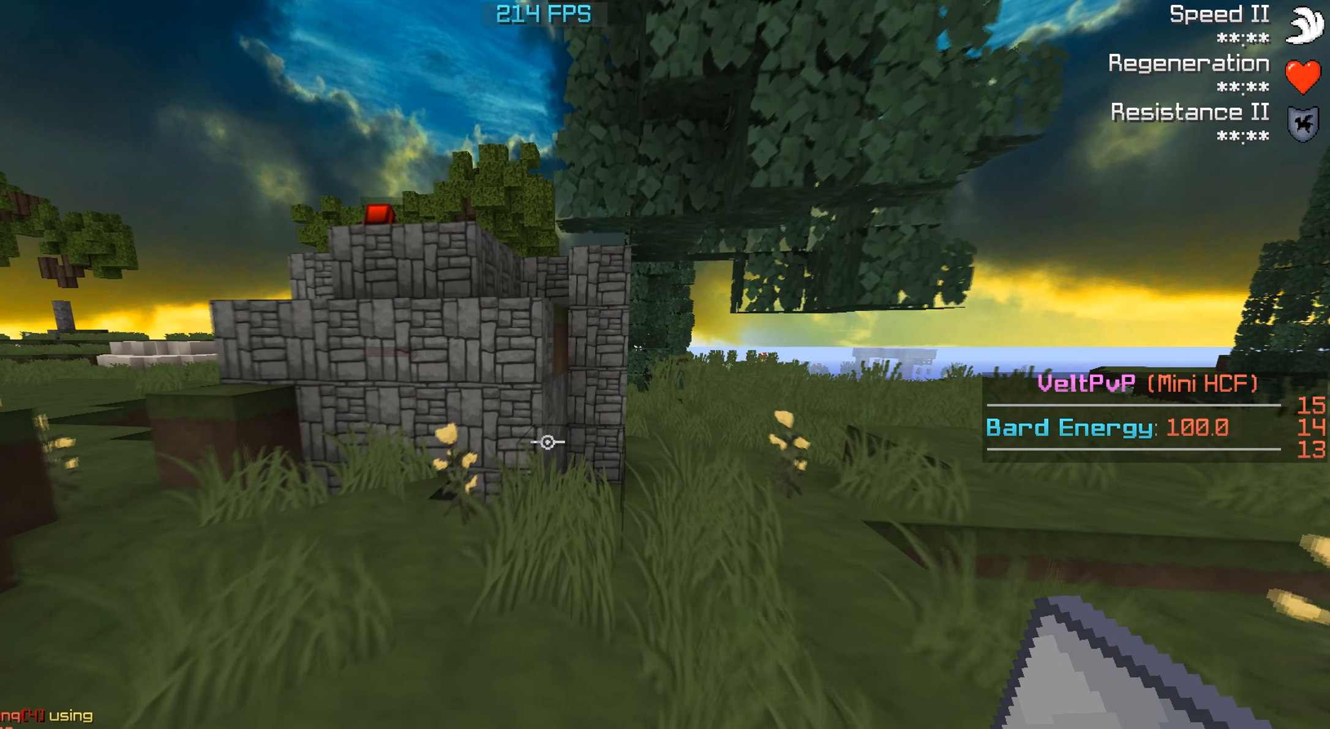
{"keys": ["w"], "events": []}
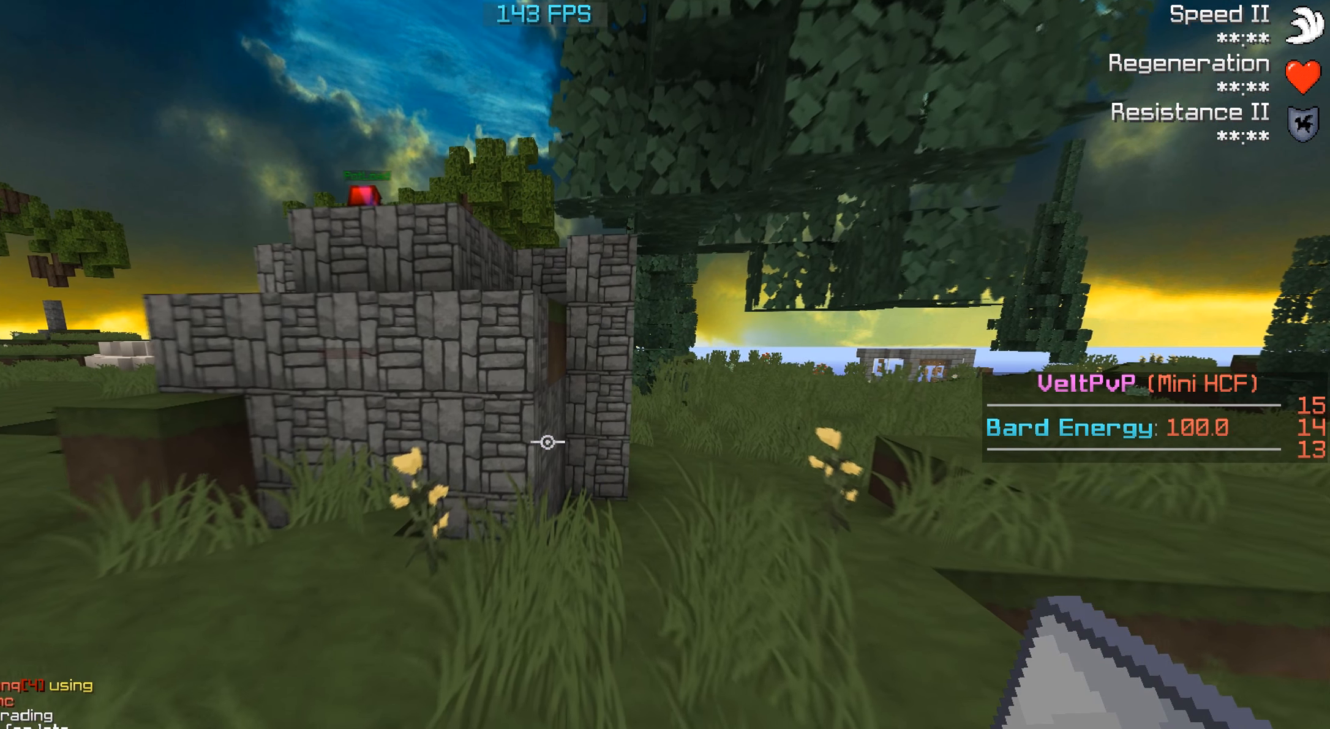
{"keys": ["a", "w"], "events": [[467, "a", "down"]]}
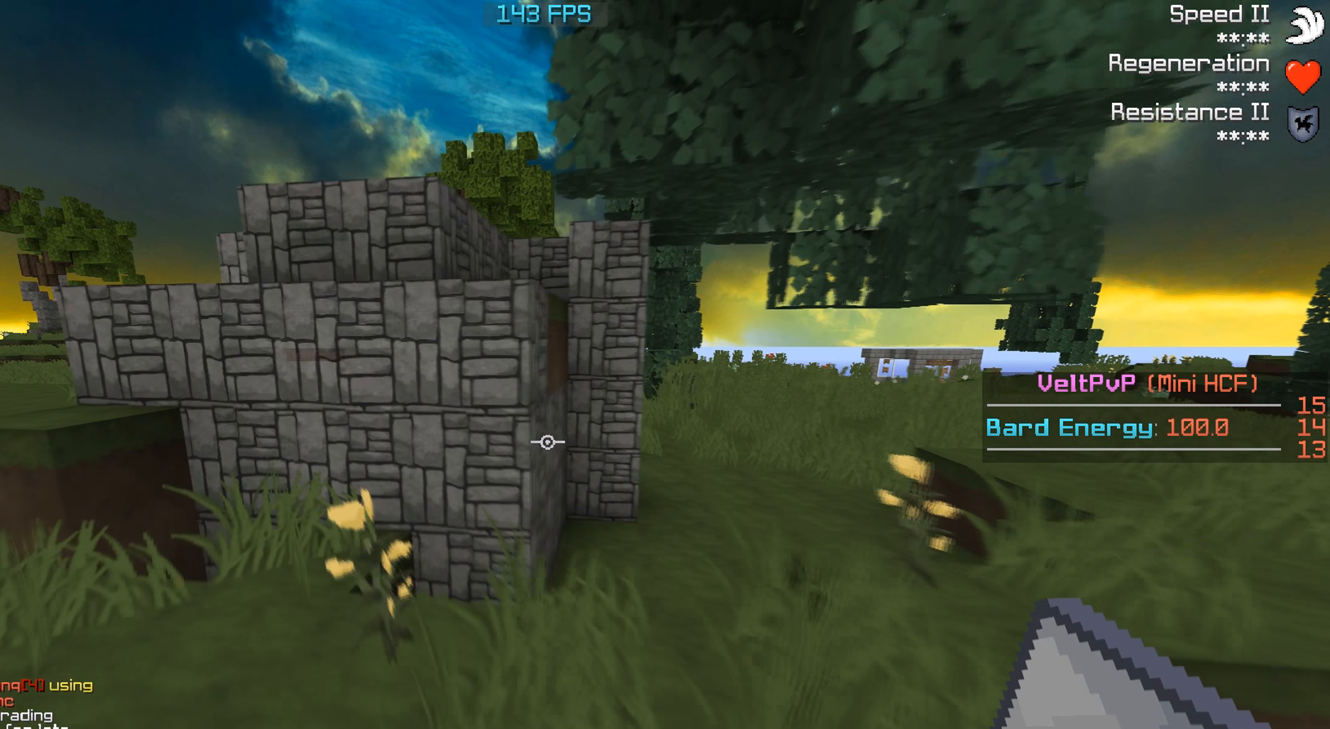
{"keys": ["a", "w"], "events": []}
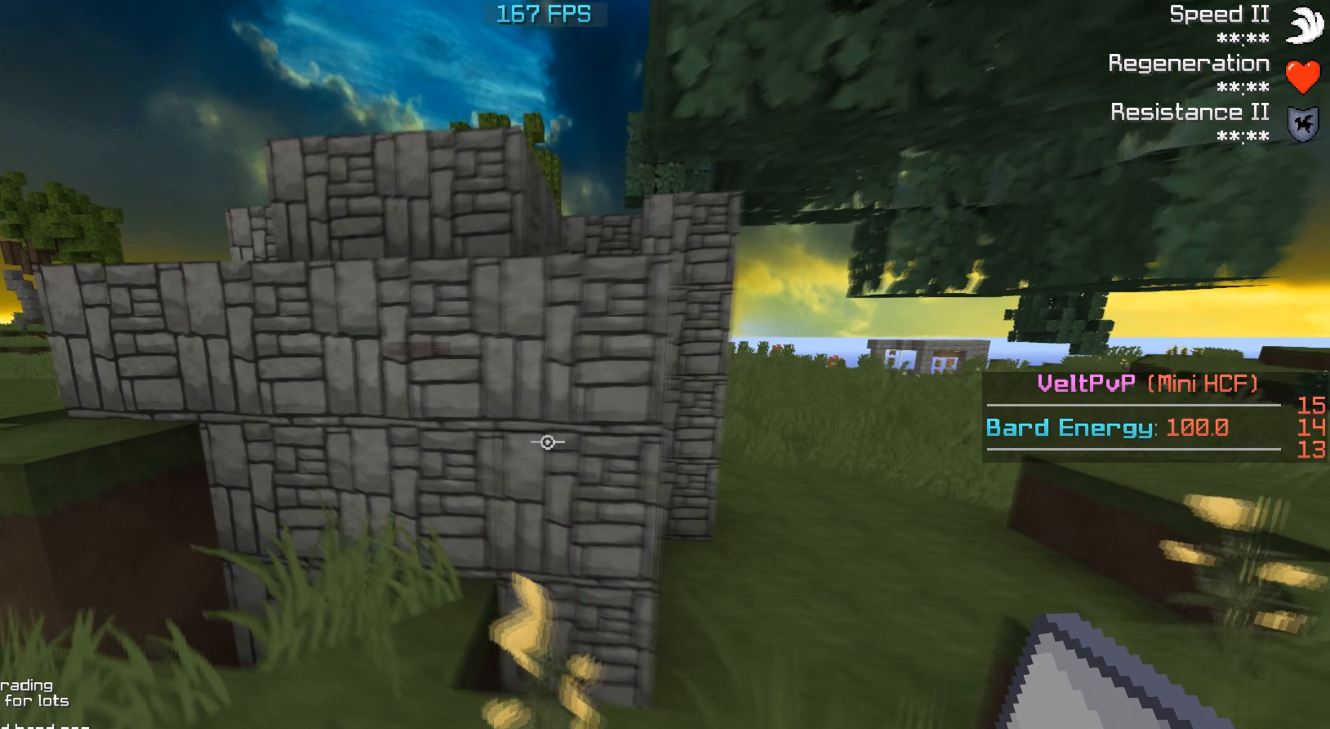
{"keys": ["a", "w"], "events": []}
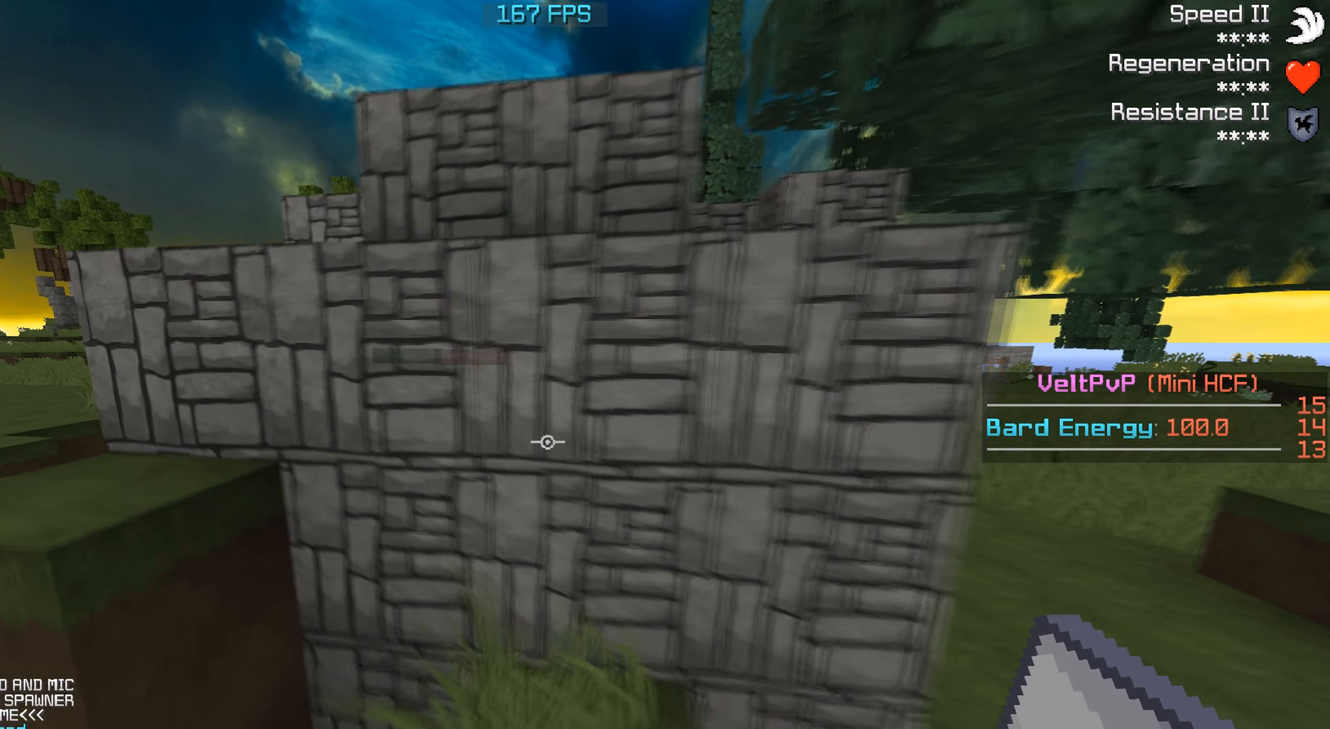
{"keys": ["a", "w"], "events": []}
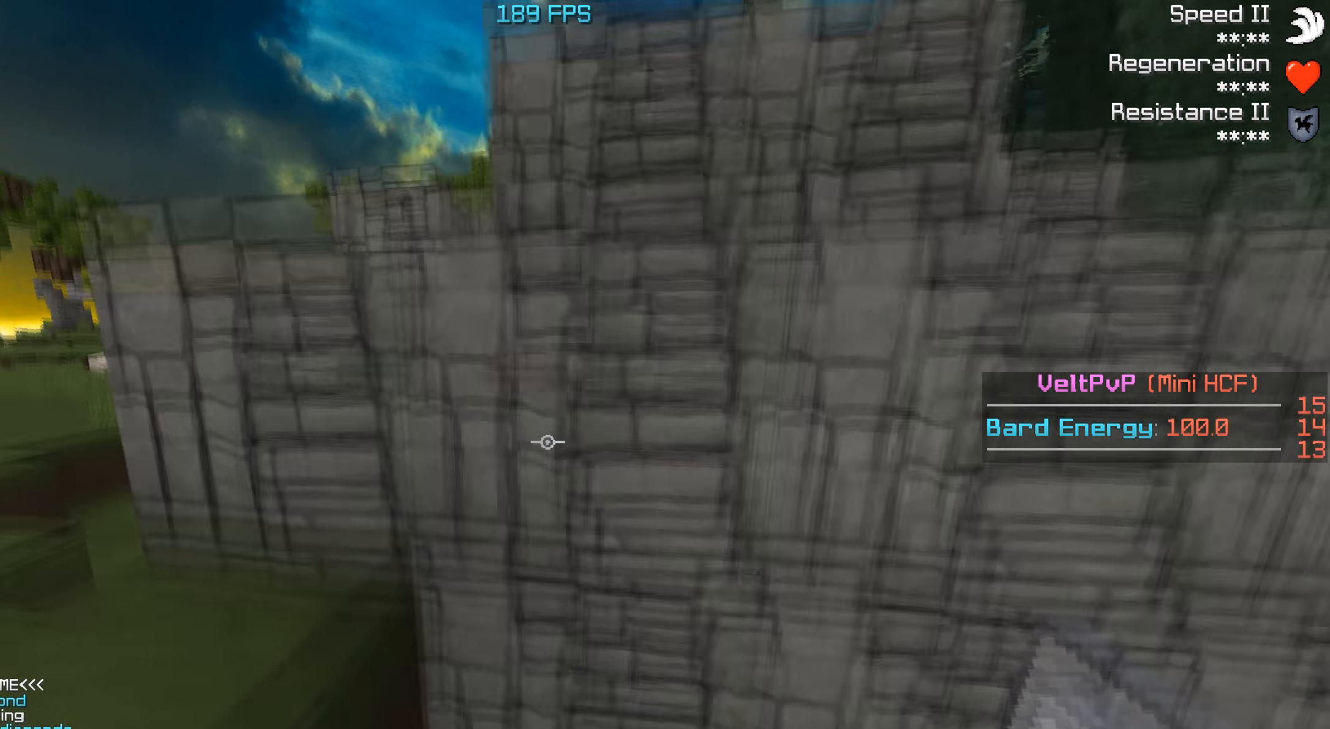
{"keys": ["a", "w"], "events": []}